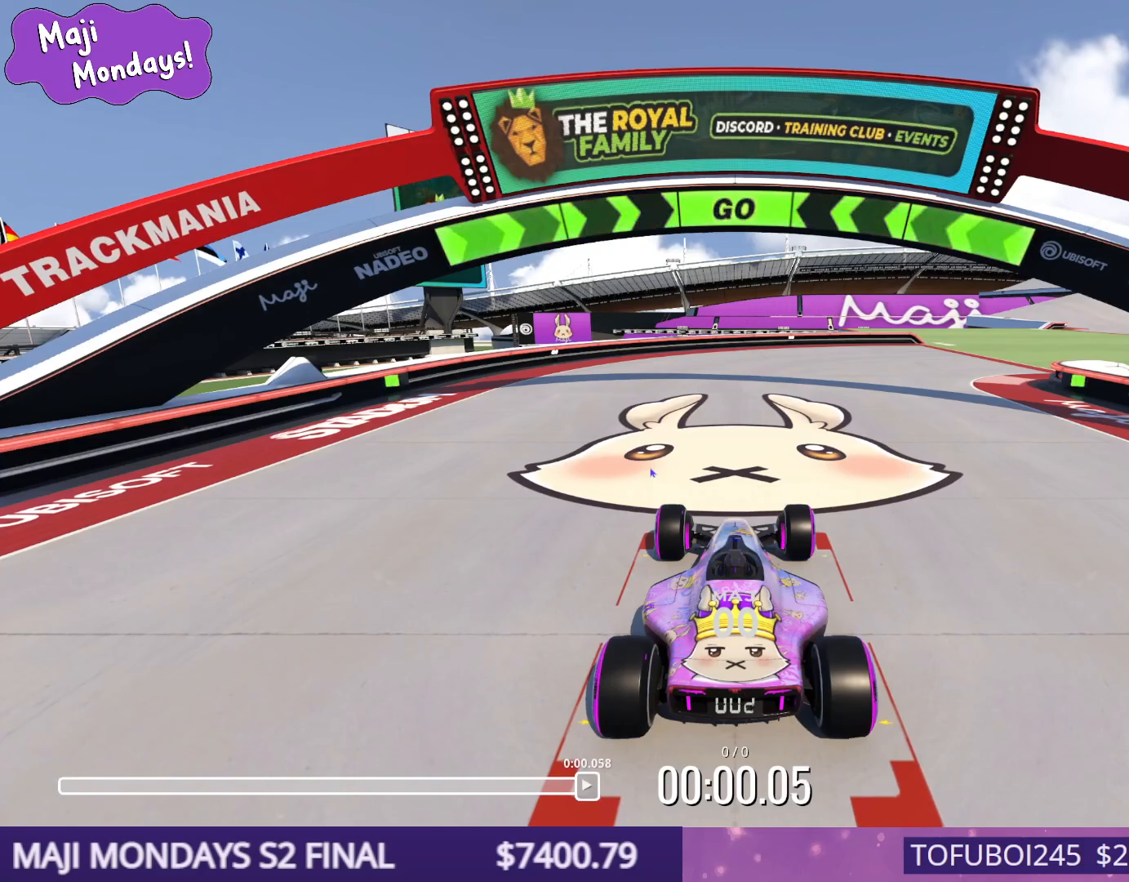
Gameplay with keyboard; each line is a JSON object with the keys held at the frame after it. "events" lists presses ("down") and releases ("up") of "down", "left", "right" and "up" between this image and that frame as [ms after this image, input, new state], when the widget could be followed in between. No other keys are recorded. Mouse input is not recorded.
{"keys": ["up"], "events": []}
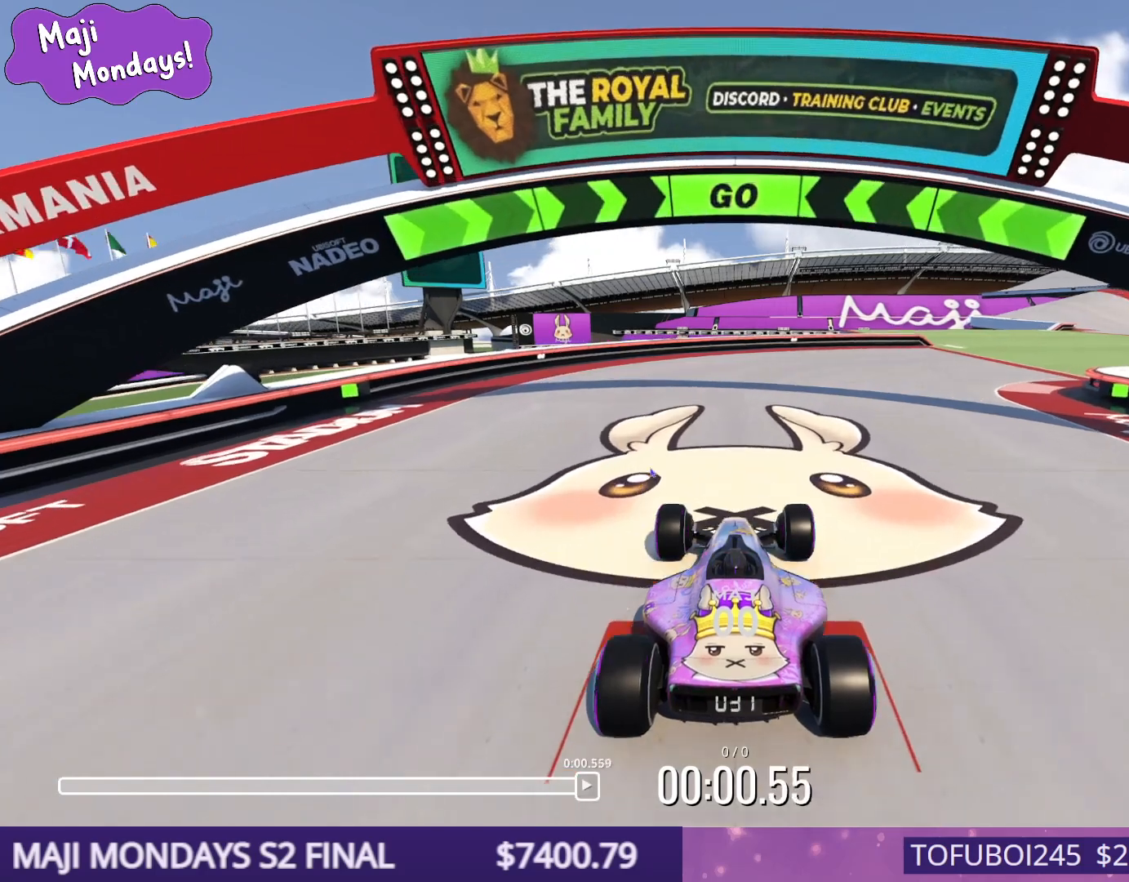
{"keys": ["up"], "events": [[17, "right", "down"], [133, "right", "up"], [300, "right", "down"], [400, "right", "up"]]}
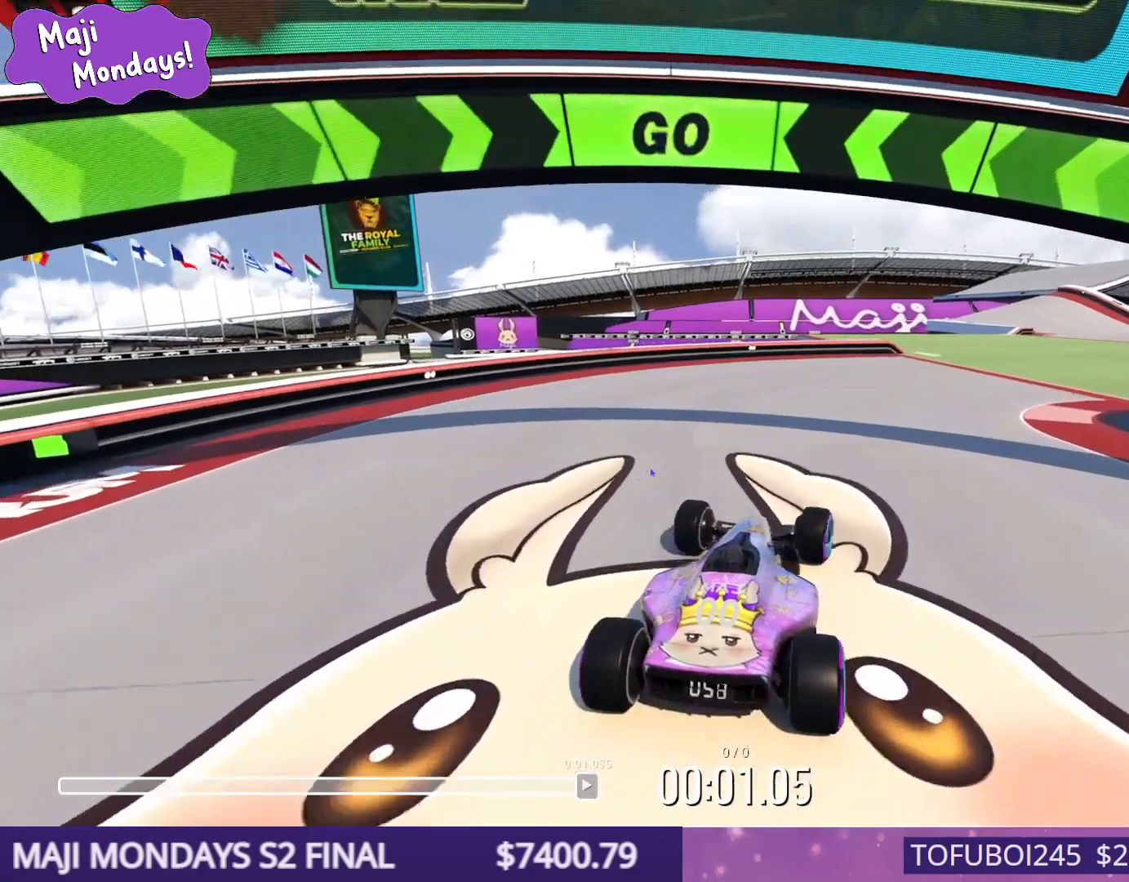
{"keys": ["up"]}
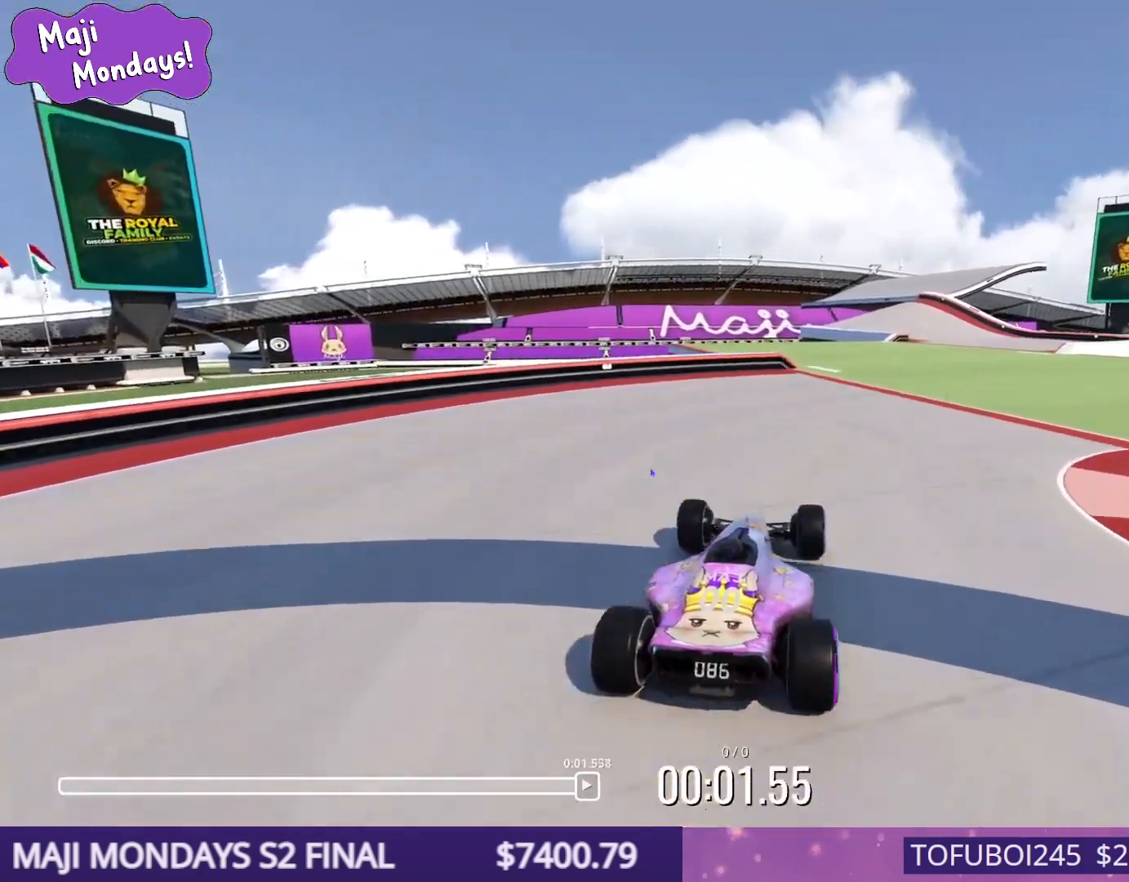
{"keys": ["up"], "events": [[300, "right", "down"], [433, "right", "up"]]}
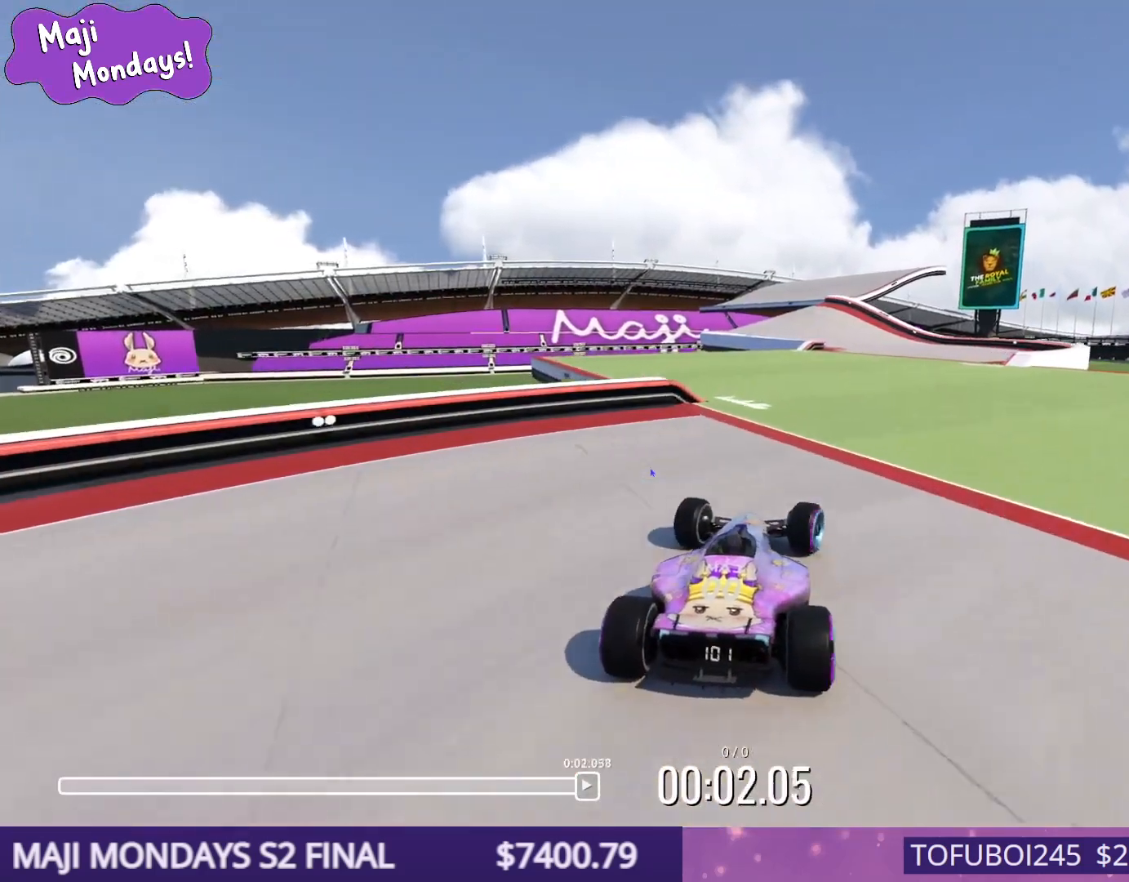
{"keys": ["up"], "events": [[417, "right", "down"], [500, "right", "up"]]}
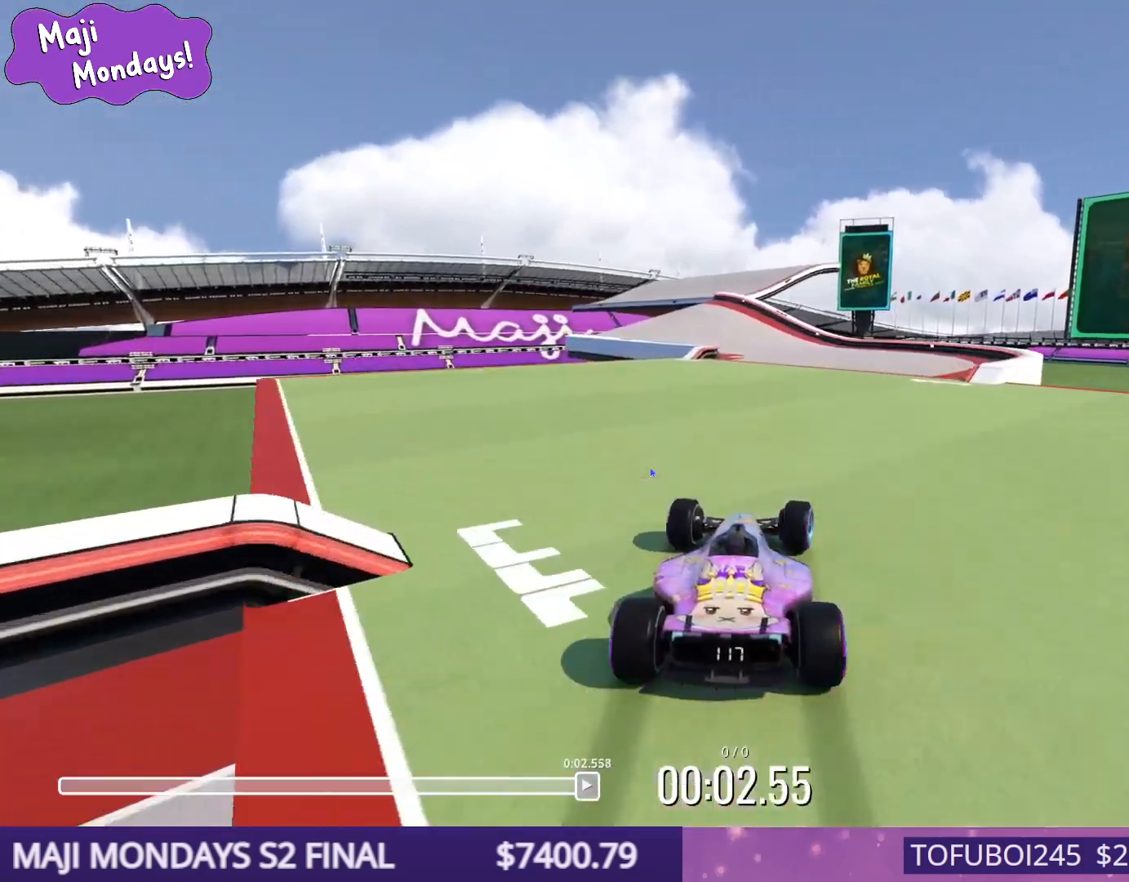
{"keys": ["left", "up"], "events": [[500, "left", "down"]]}
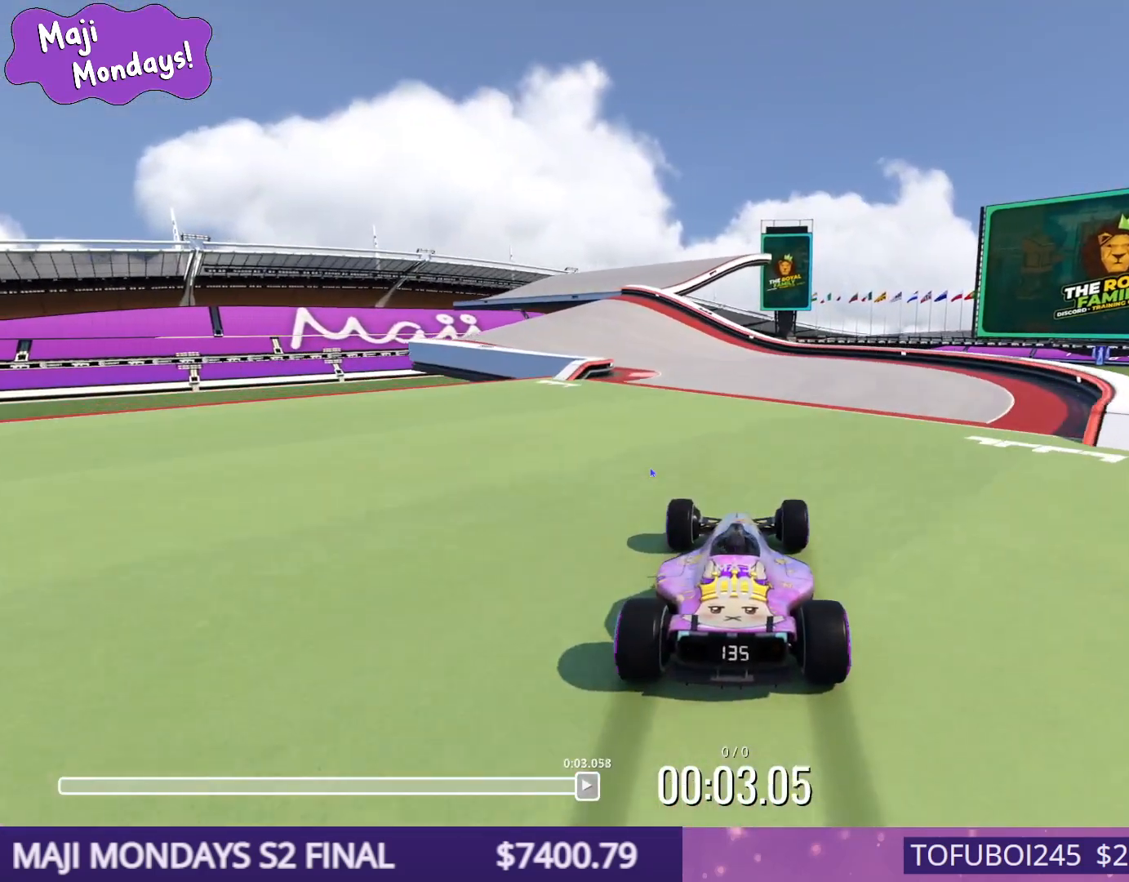
{"keys": ["left", "up"], "events": [[133, "left", "up"], [450, "left", "down"]]}
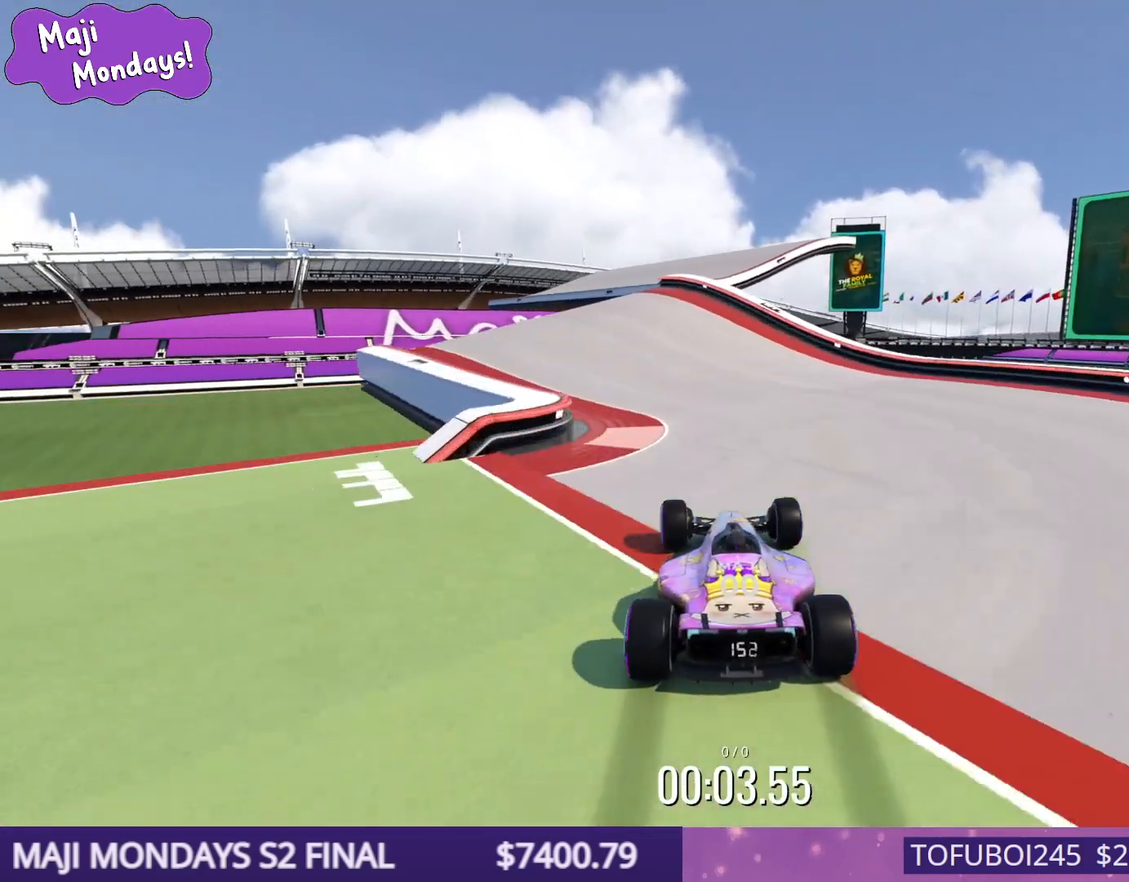
{"keys": ["up"], "events": [[67, "left", "up"]]}
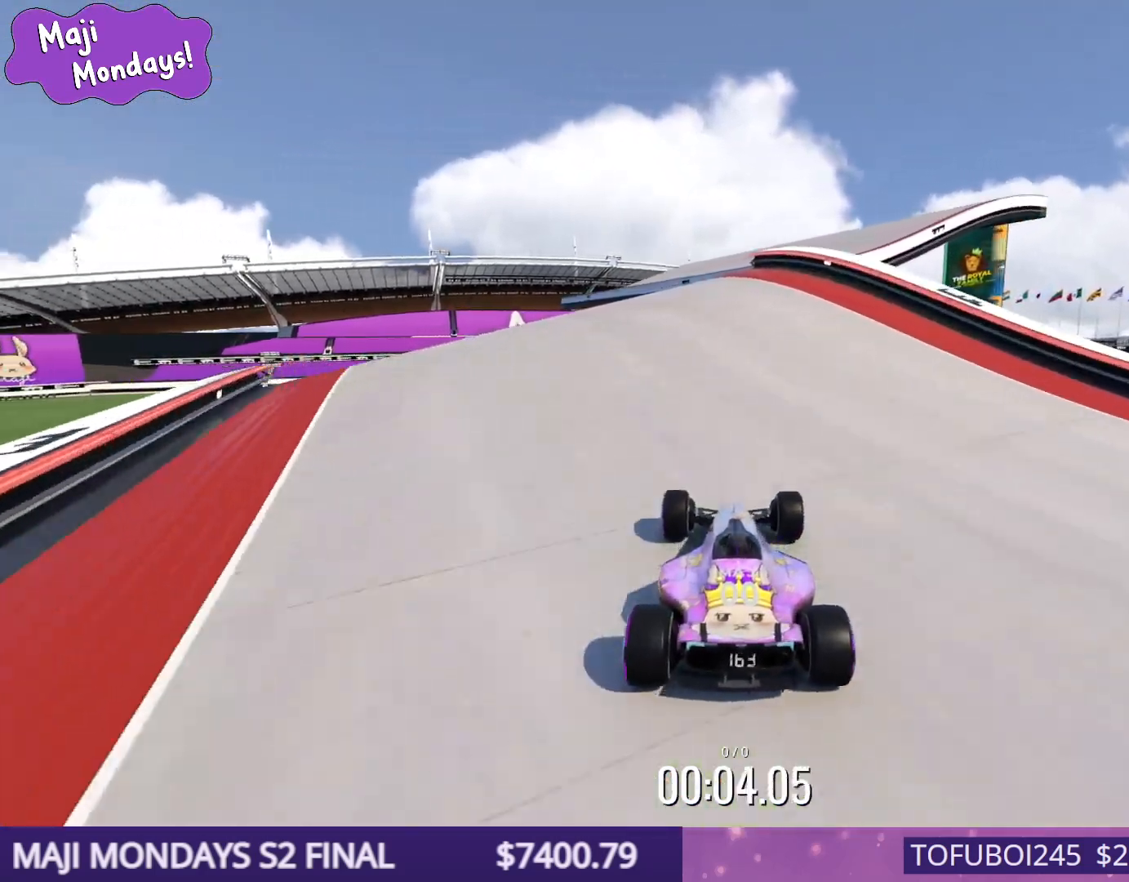
{"keys": ["left", "up"], "events": [[483, "left", "down"]]}
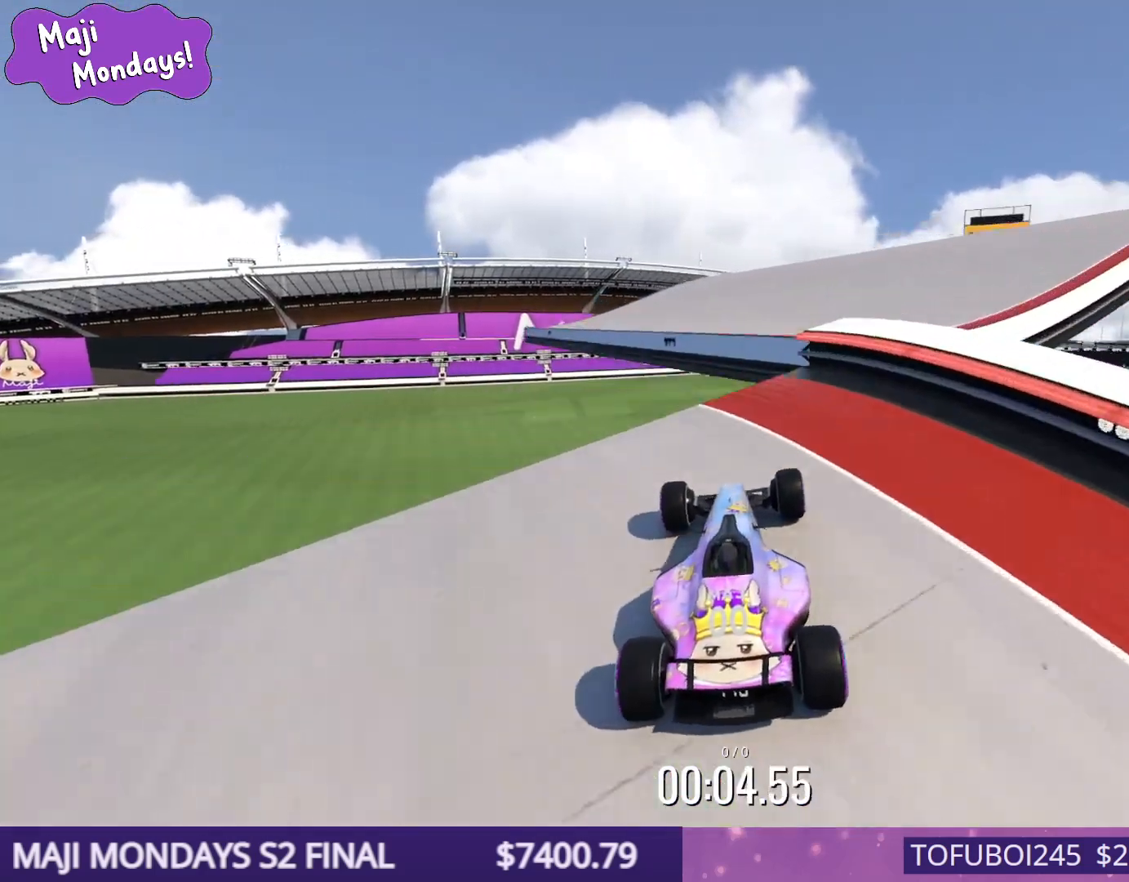
{"keys": ["left", "up"]}
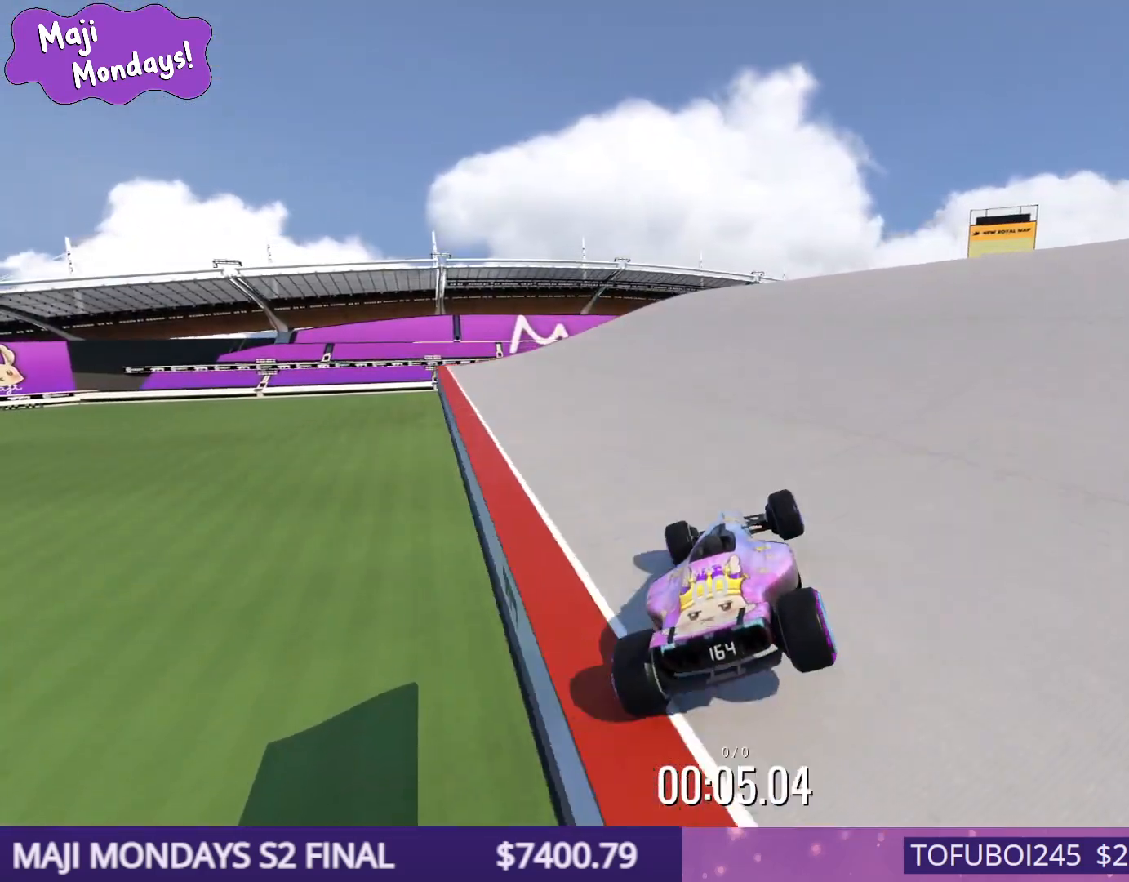
{"keys": ["left", "up"], "events": []}
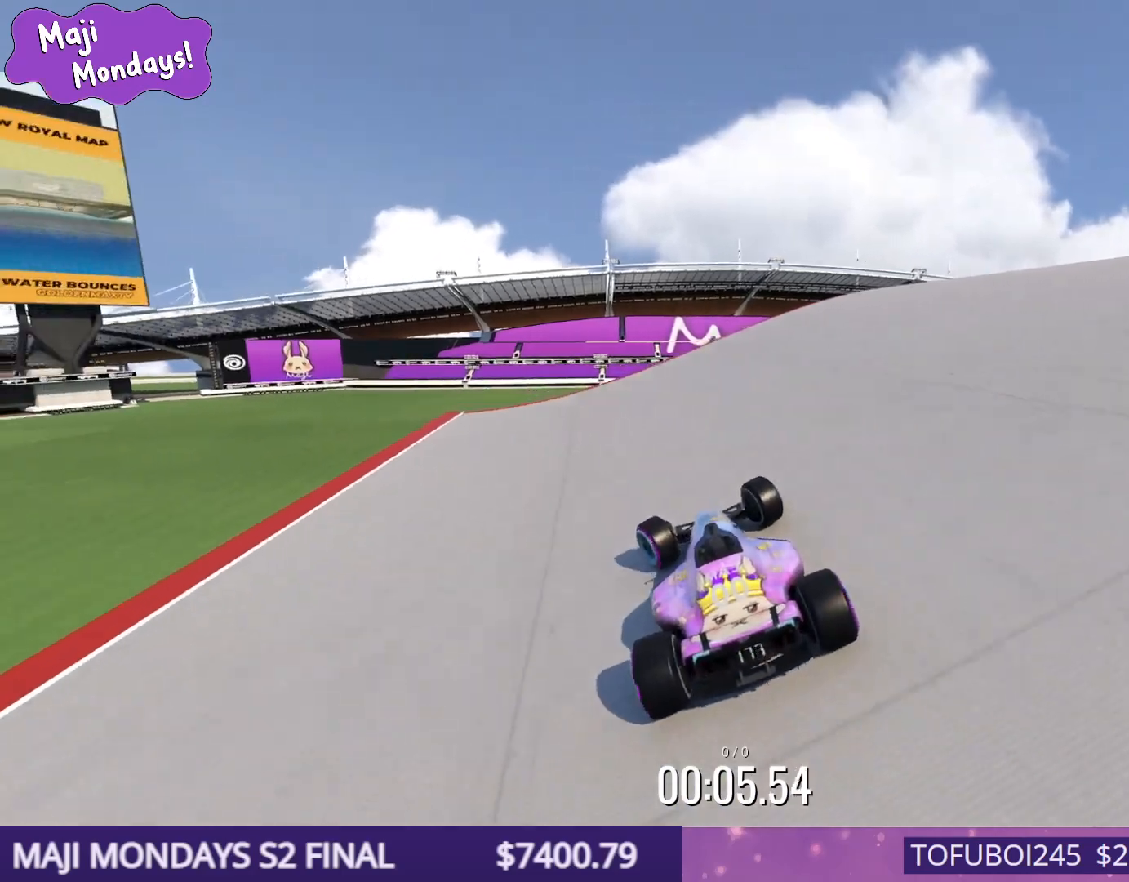
{"keys": [], "events": [[400, "left", "up"], [417, "up", "up"]]}
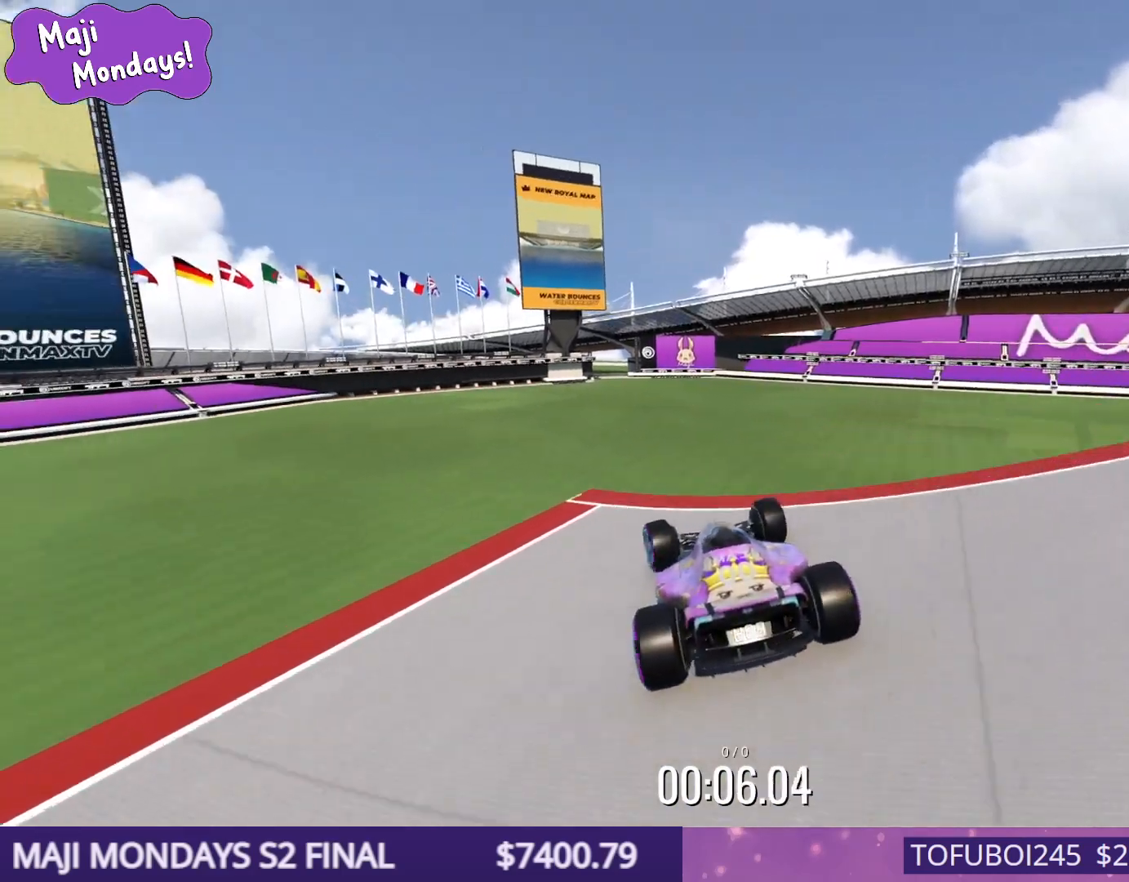
{"keys": [], "events": []}